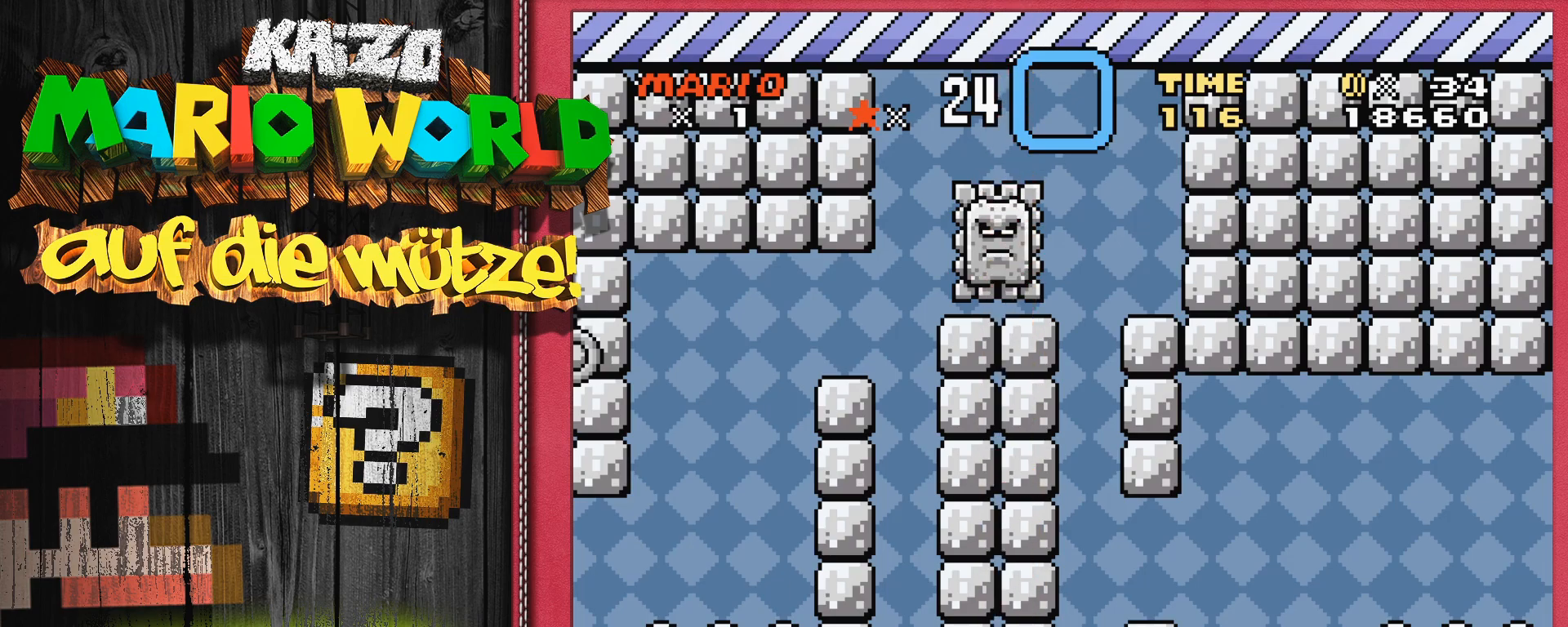
Gameplay with a controller (Nintendo layout); each line is a JSON object with the inputs held at the frame after it. "events" lists button and stick changes between this image and that frame as [ms after this image, input, new state], when the widget could be followed in between. Not read: L3 R3.
{"buttons": [], "events": []}
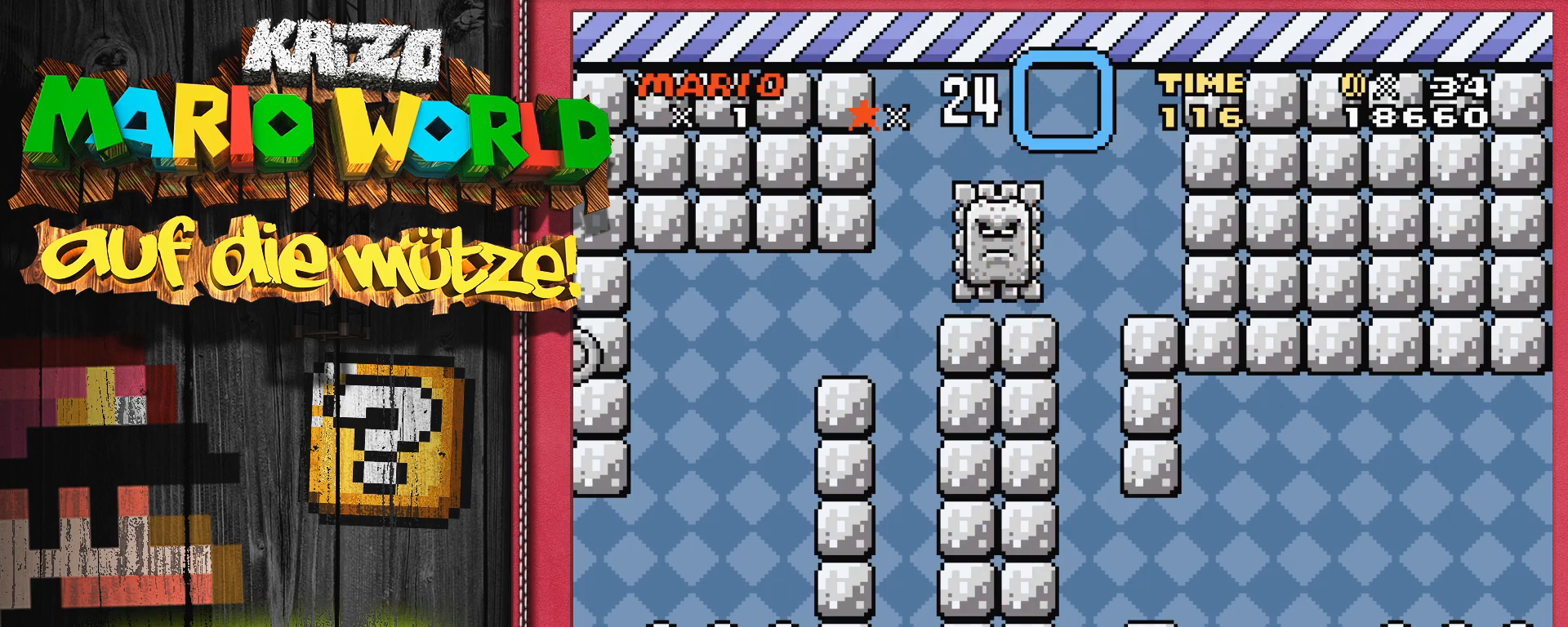
{"buttons": [], "events": []}
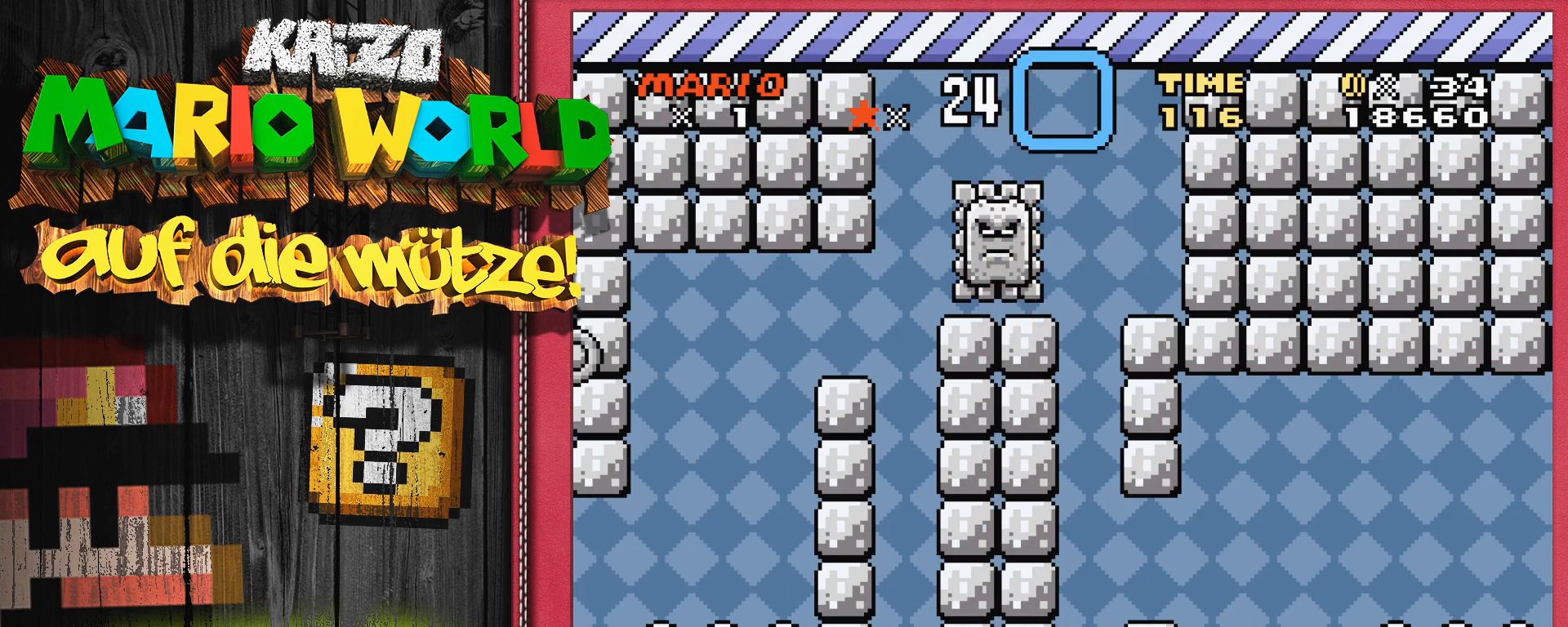
{"buttons": [], "events": []}
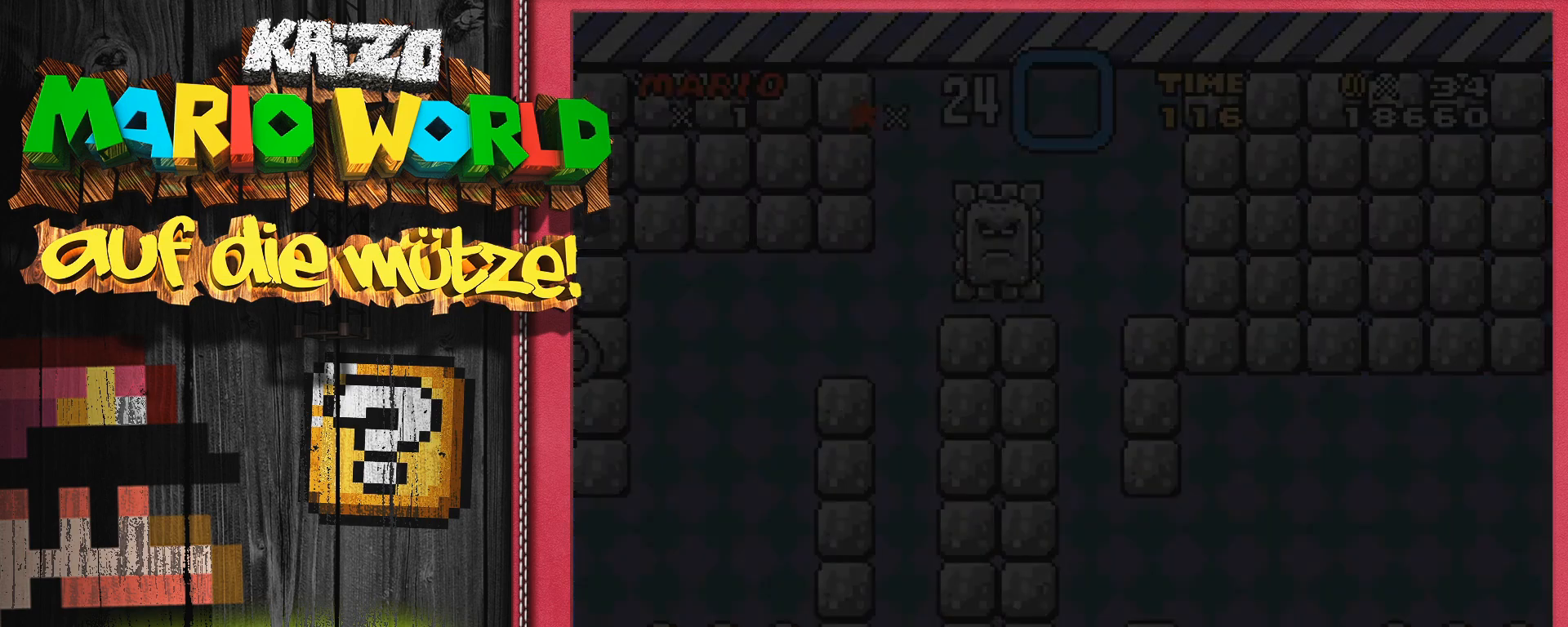
{"buttons": [], "events": []}
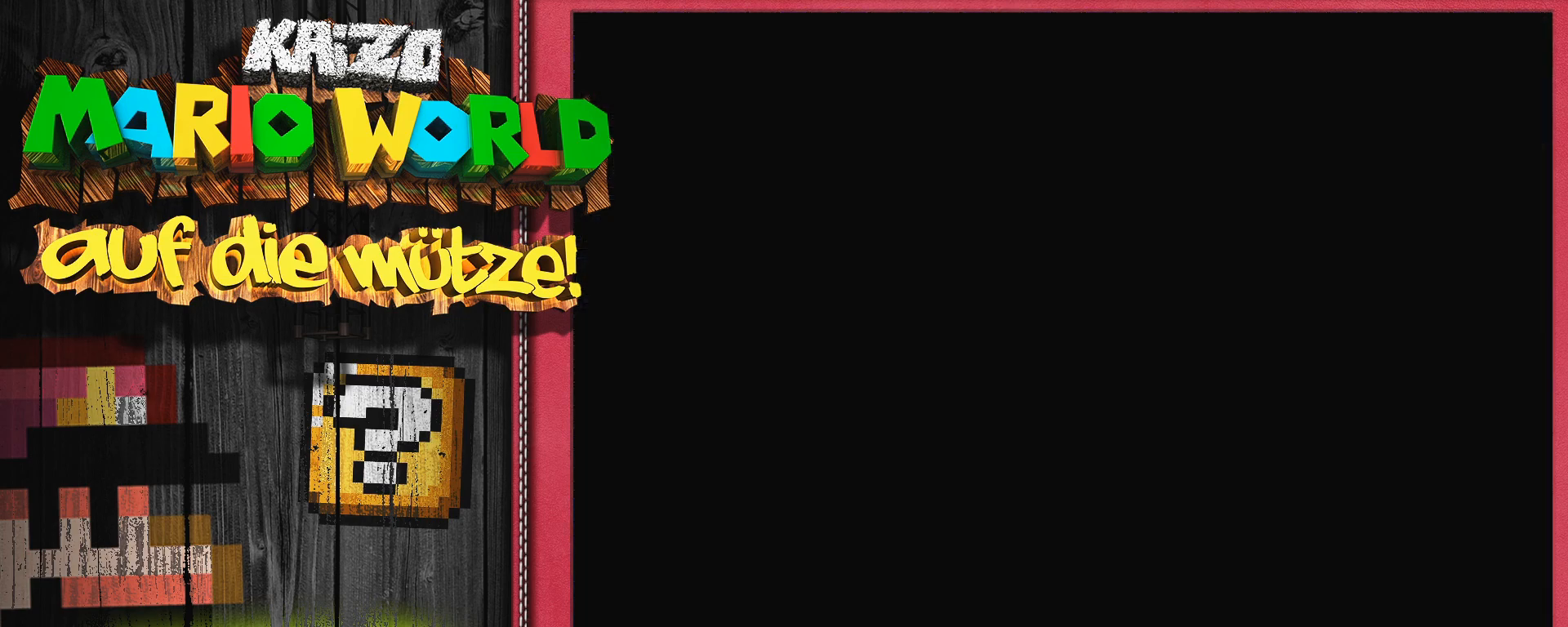
{"buttons": ["Y"], "events": [[67, "SELECT", "down"], [167, "SELECT", "up"], [467, "Y", "down"]]}
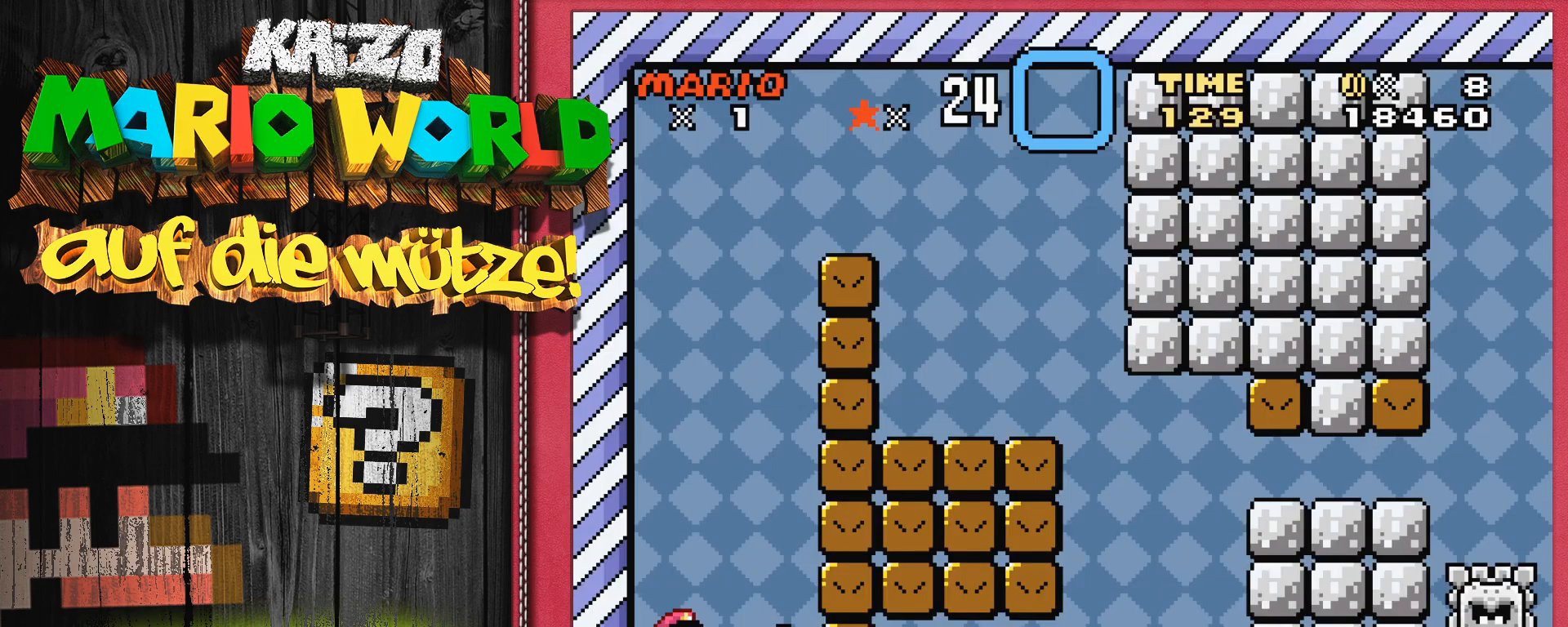
{"buttons": [], "events": [[117, "B", "down"], [117, "DPAD_RIGHT", "down"], [233, "B", "up"], [250, "Y", "up"], [333, "DPAD_RIGHT", "up"]]}
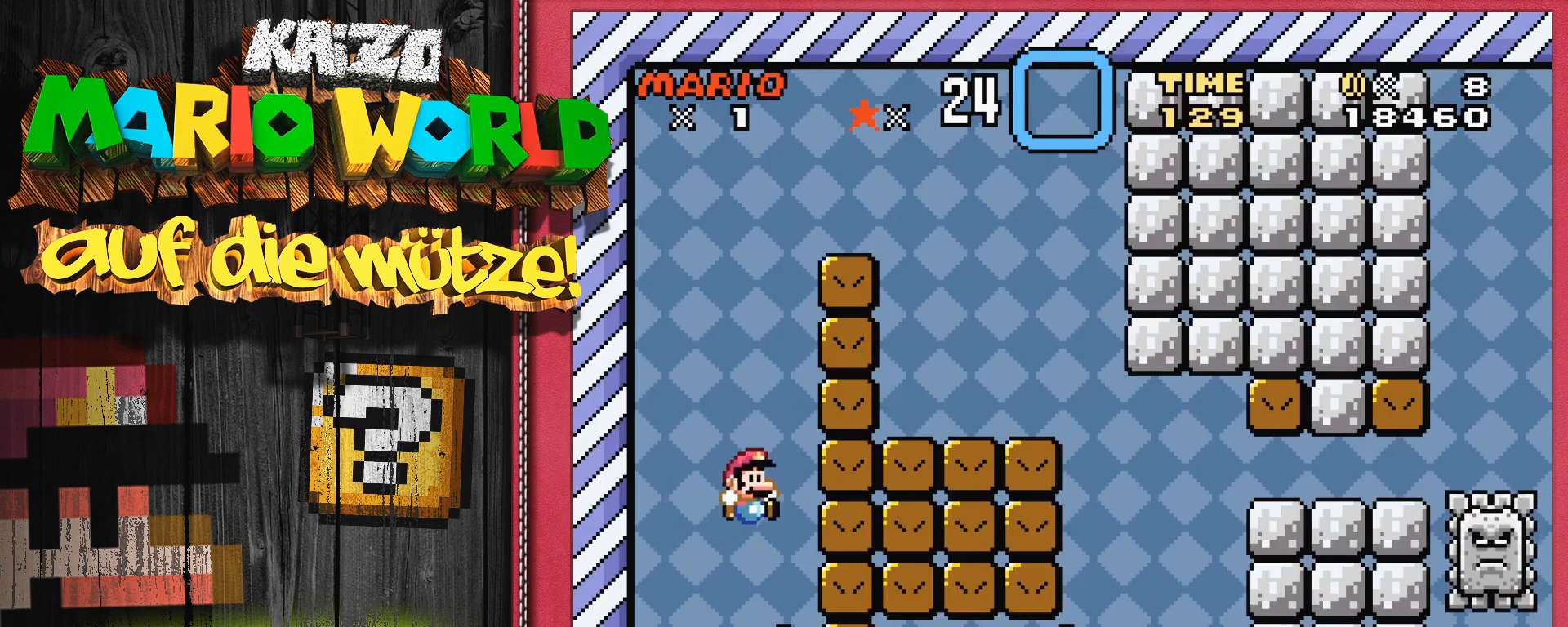
{"buttons": ["Y", "DPAD_RIGHT"], "events": [[33, "DPAD_LEFT", "down"], [200, "DPAD_LEFT", "up"], [350, "Y", "down"], [417, "DPAD_RIGHT", "down"]]}
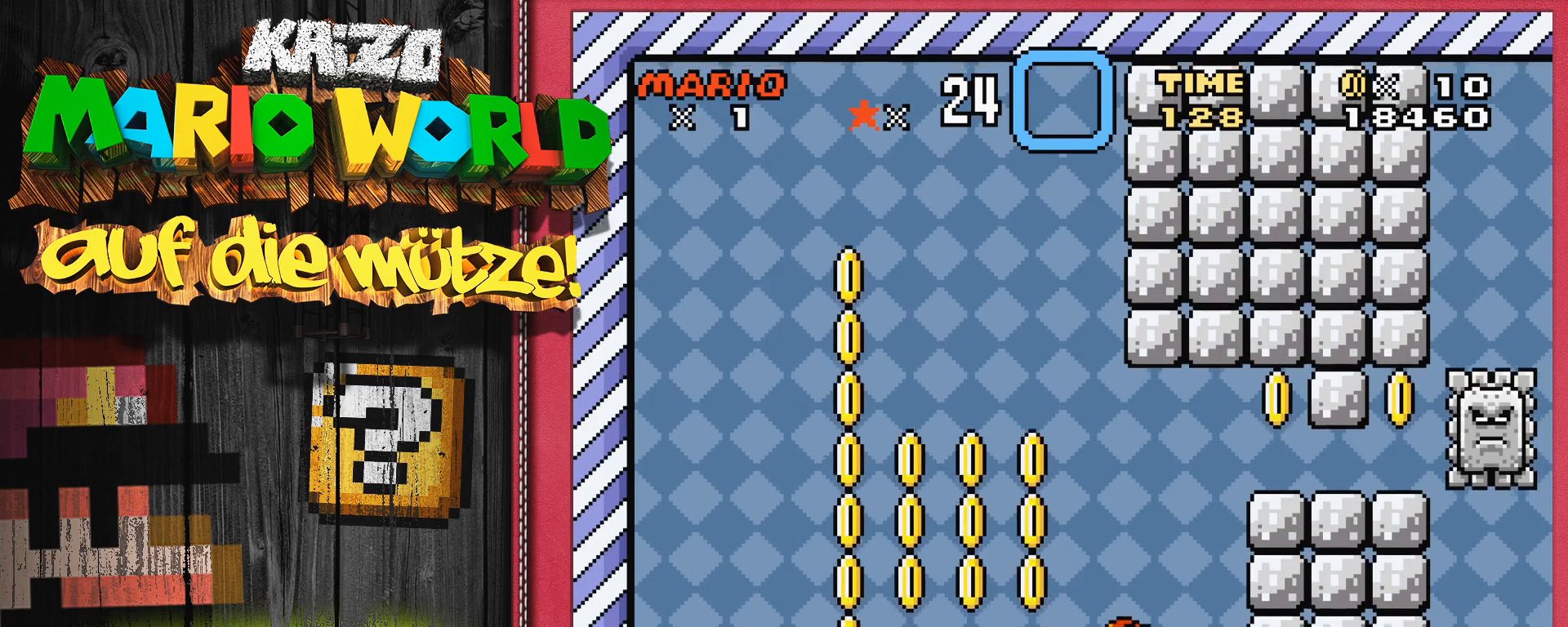
{"buttons": ["B", "Y", "DPAD_RIGHT"], "events": [[83, "B", "down"]]}
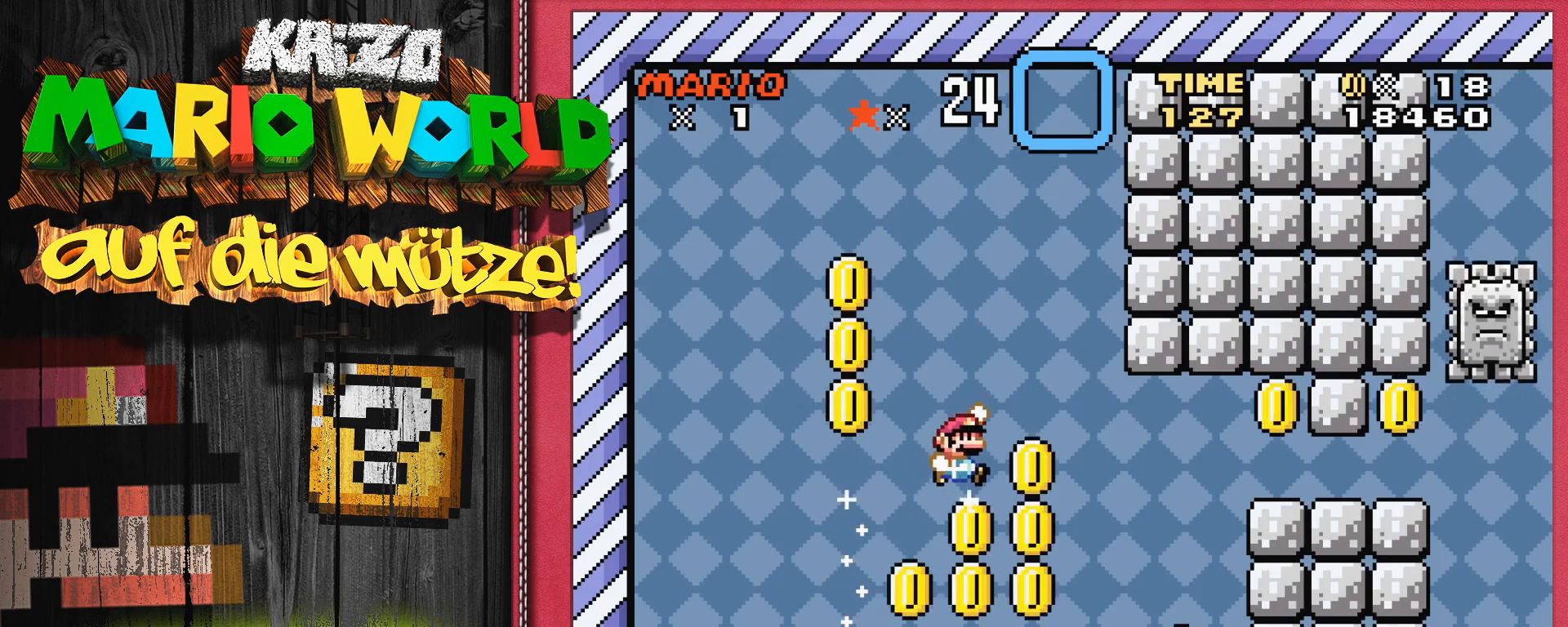
{"buttons": ["B", "Y", "DPAD_RIGHT"], "events": []}
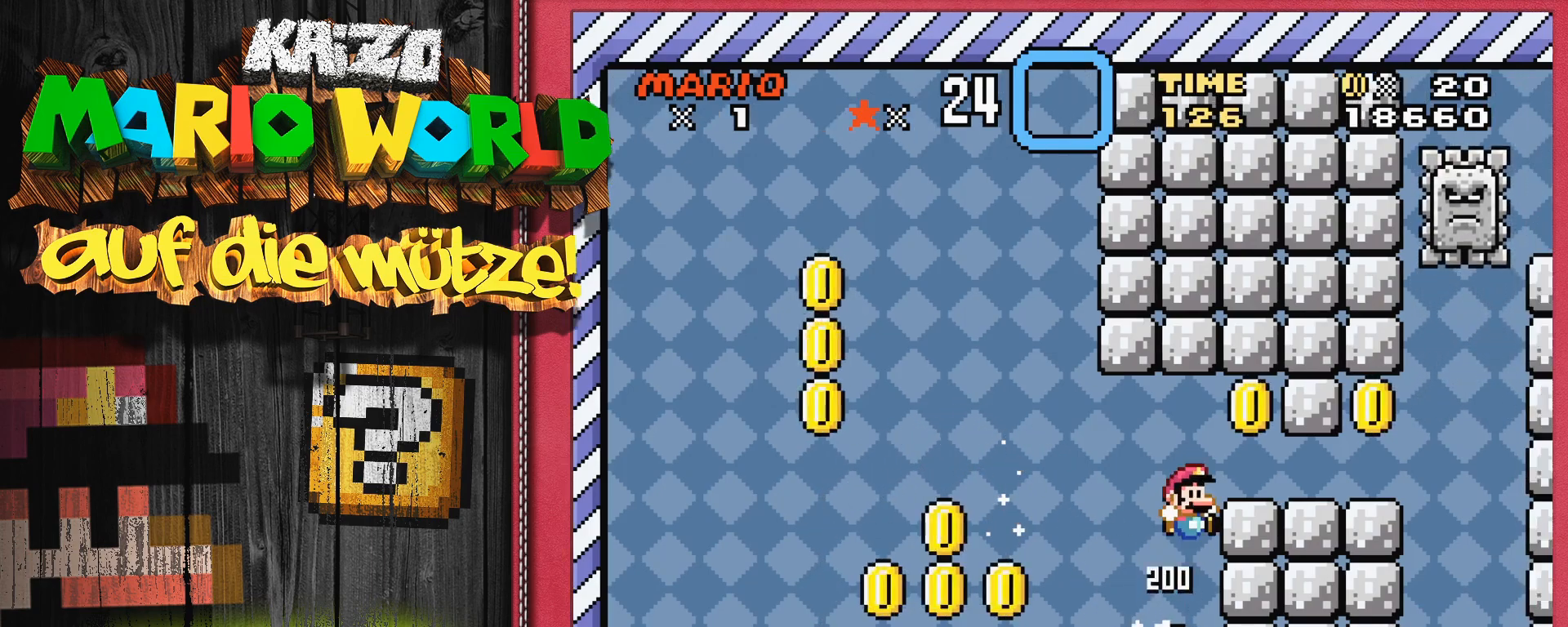
{"buttons": ["Y", "DPAD_RIGHT"], "events": [[500, "B", "up"]]}
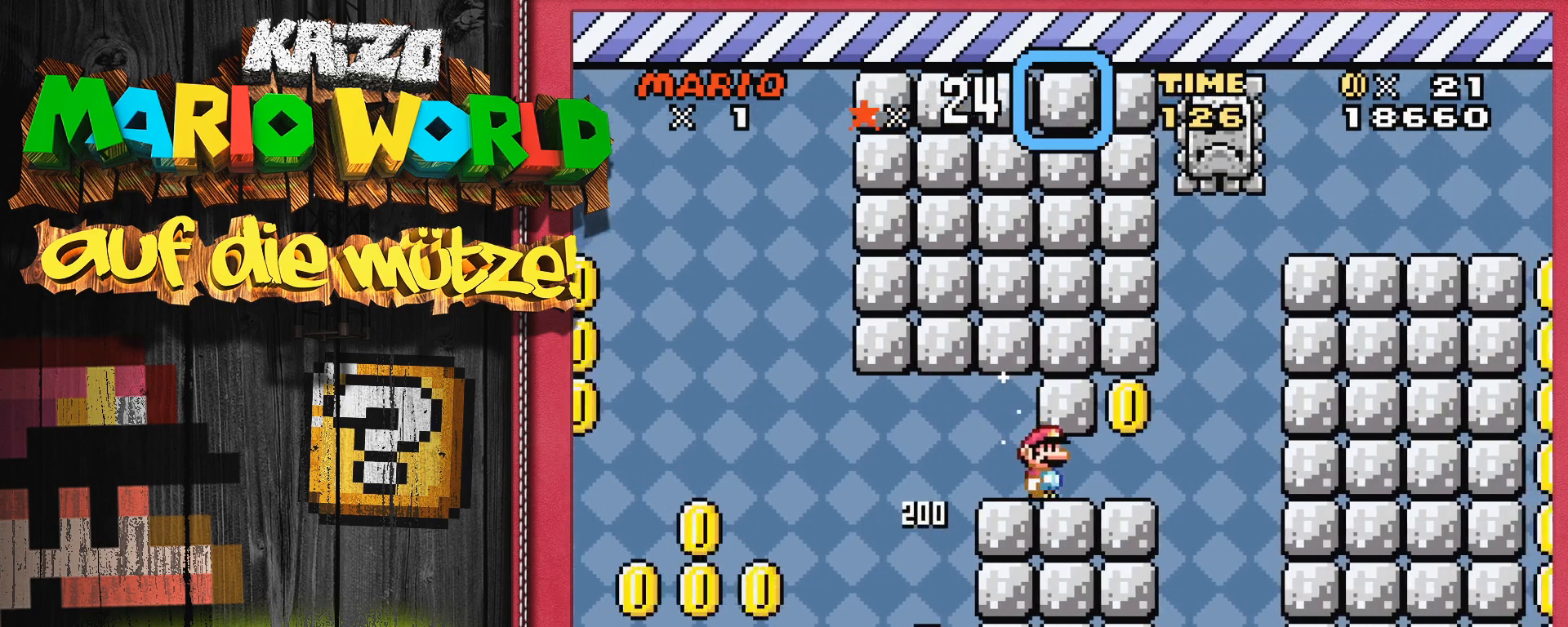
{"buttons": ["B", "Y", "DPAD_LEFT"], "events": [[167, "DPAD_RIGHT", "up"], [300, "DPAD_LEFT", "down"], [400, "B", "down"]]}
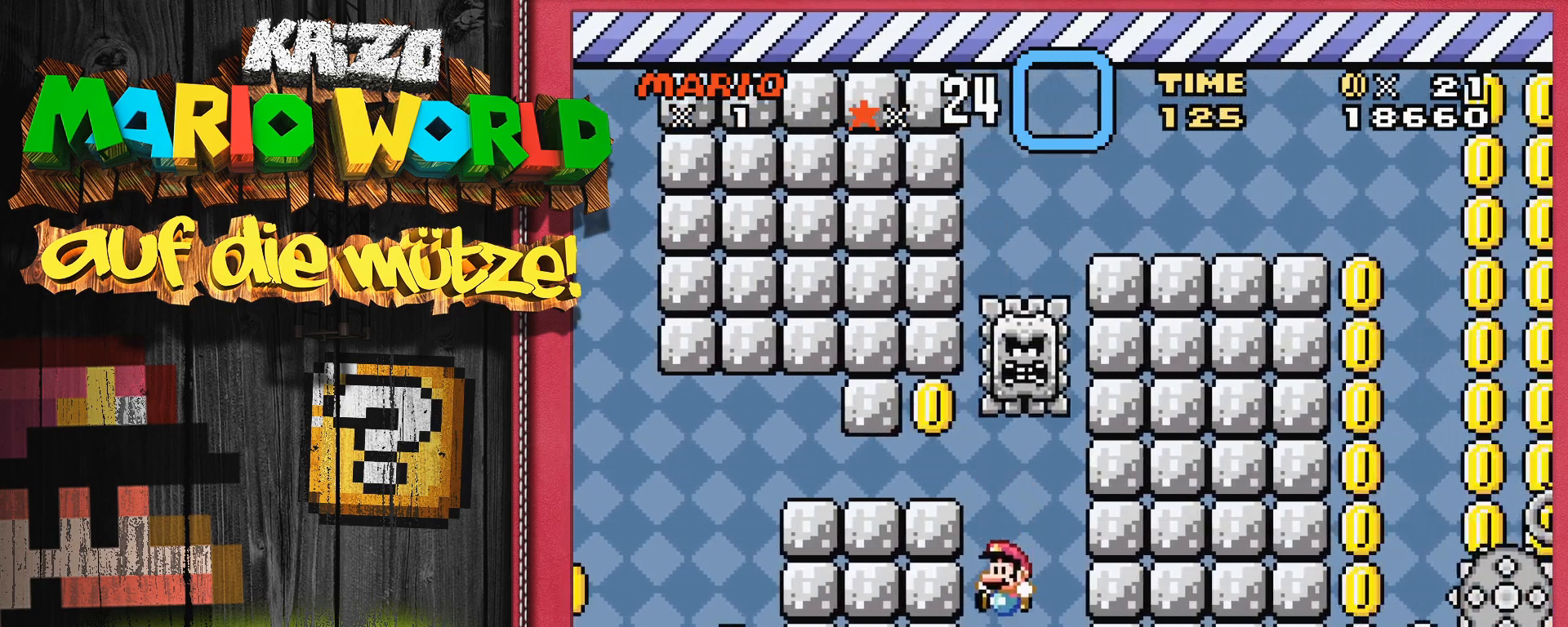
{"buttons": ["SELECT"], "events": [[200, "B", "up"], [217, "DPAD_LEFT", "up"], [317, "Y", "up"], [450, "SELECT", "down"]]}
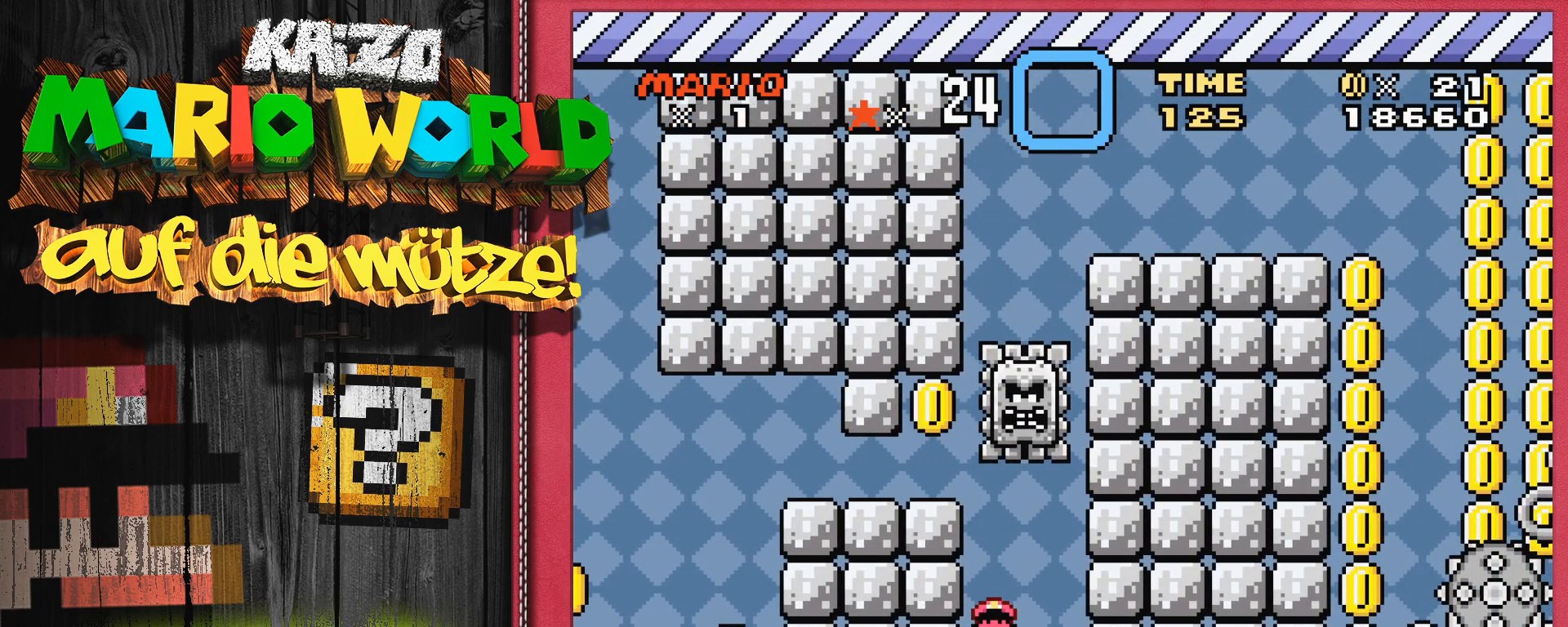
{"buttons": ["B", "Y", "DPAD_RIGHT"], "events": [[67, "SELECT", "up"], [267, "Y", "down"], [400, "DPAD_RIGHT", "down"], [450, "B", "down"]]}
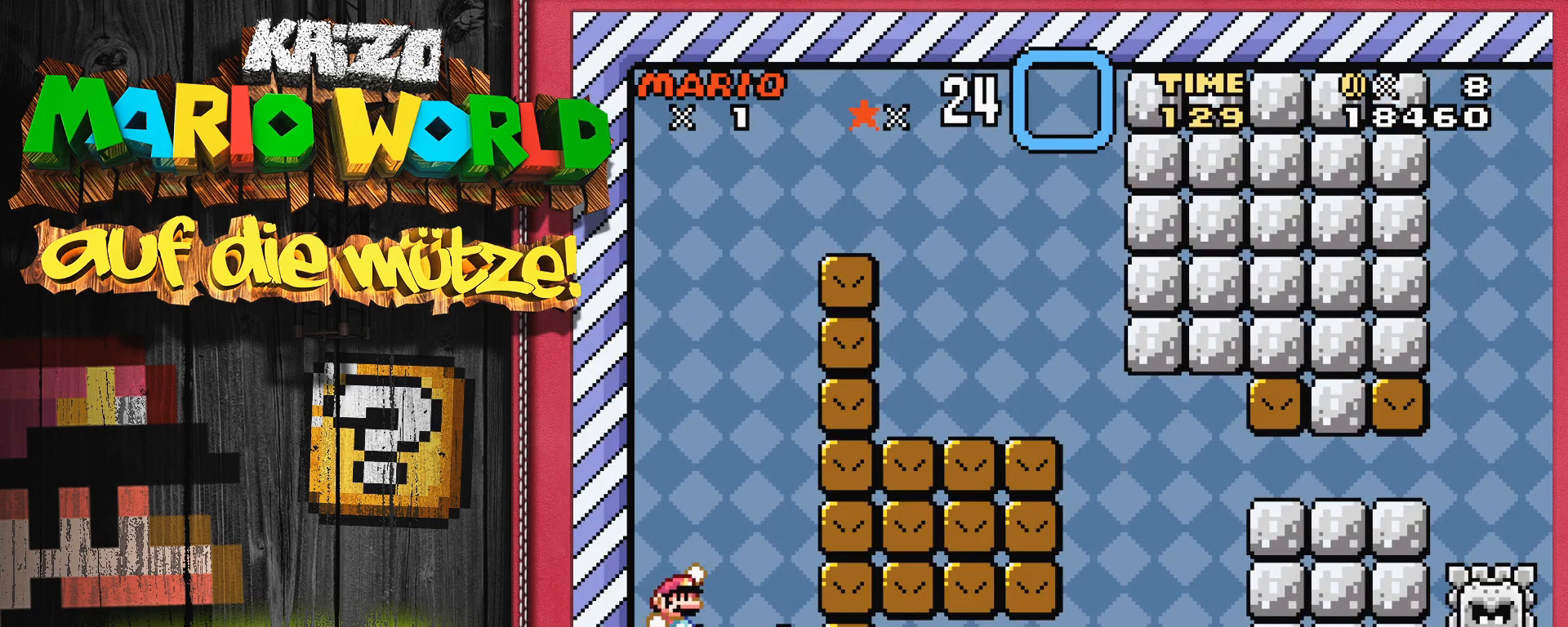
{"buttons": [], "events": [[83, "B", "up"], [117, "DPAD_RIGHT", "up"], [300, "Y", "up"], [317, "DPAD_LEFT", "down"], [467, "DPAD_LEFT", "up"]]}
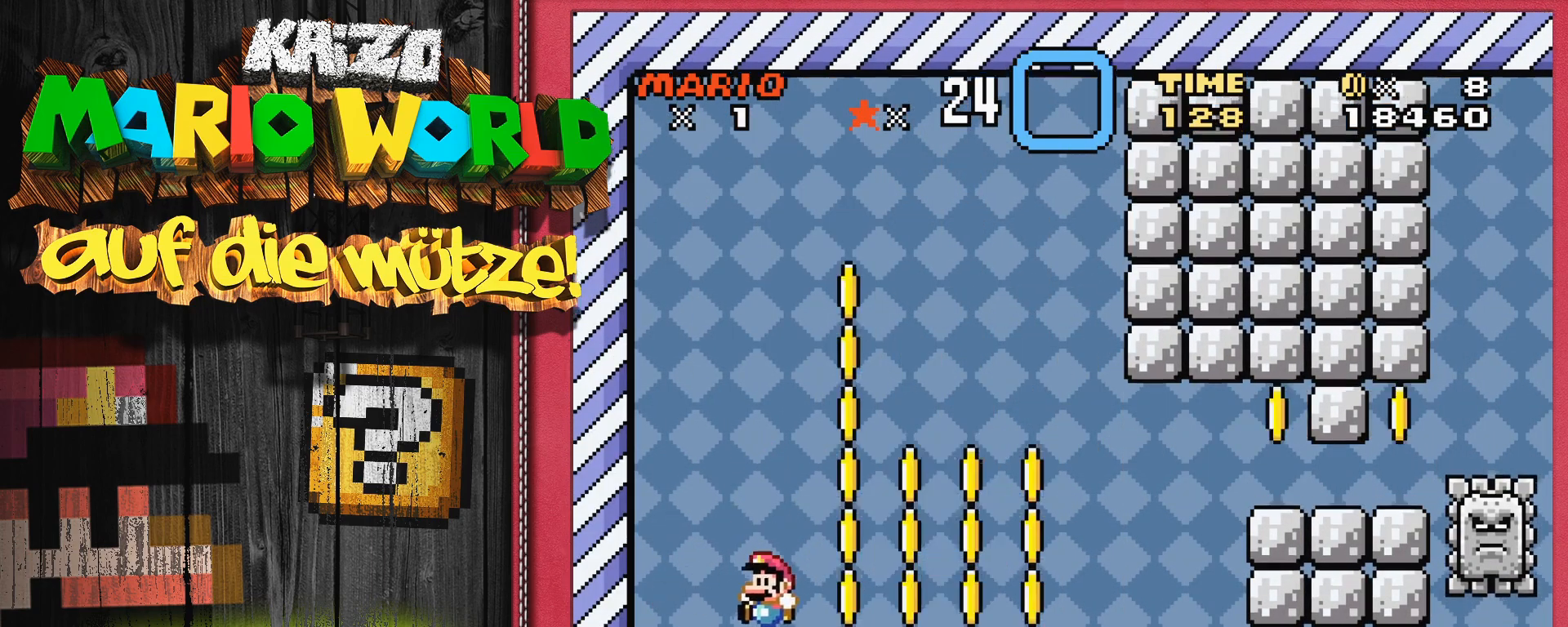
{"buttons": ["B", "Y", "DPAD_RIGHT"], "events": [[150, "Y", "down"], [183, "DPAD_RIGHT", "down"], [417, "B", "down"]]}
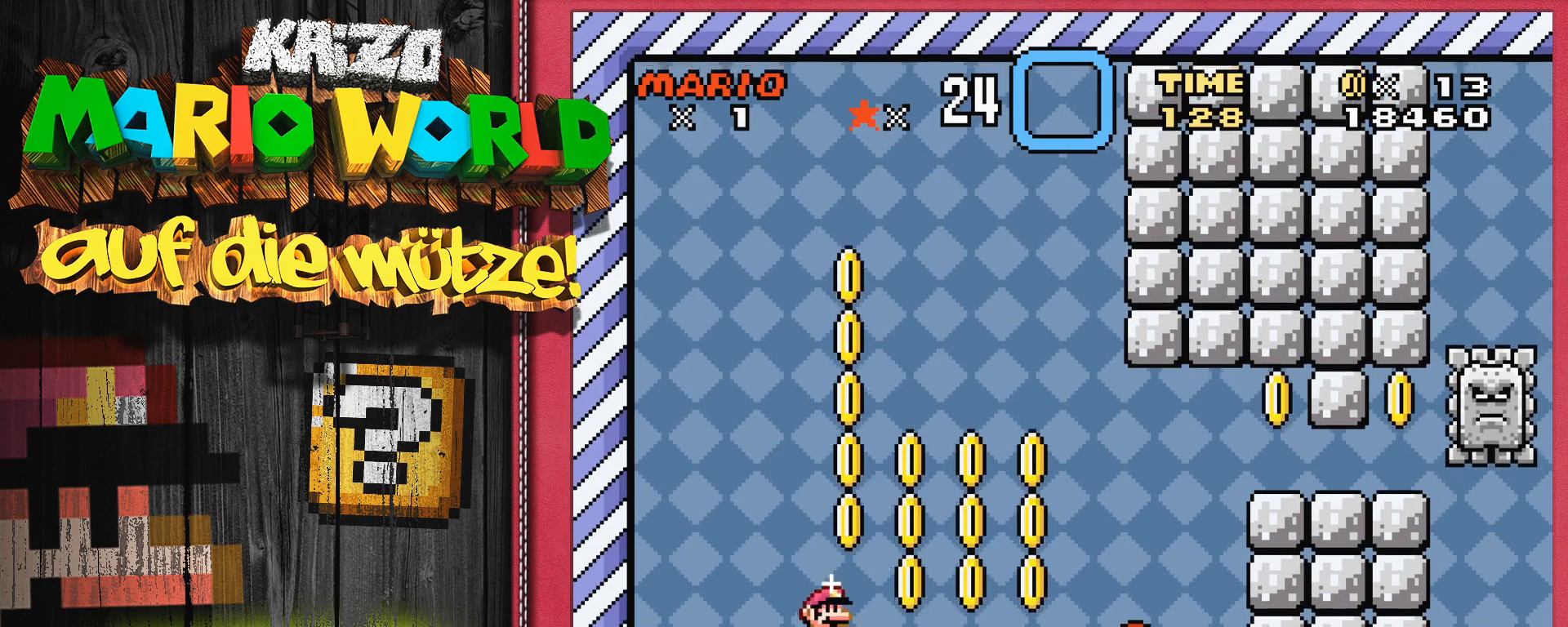
{"buttons": ["B", "Y", "DPAD_RIGHT"], "events": []}
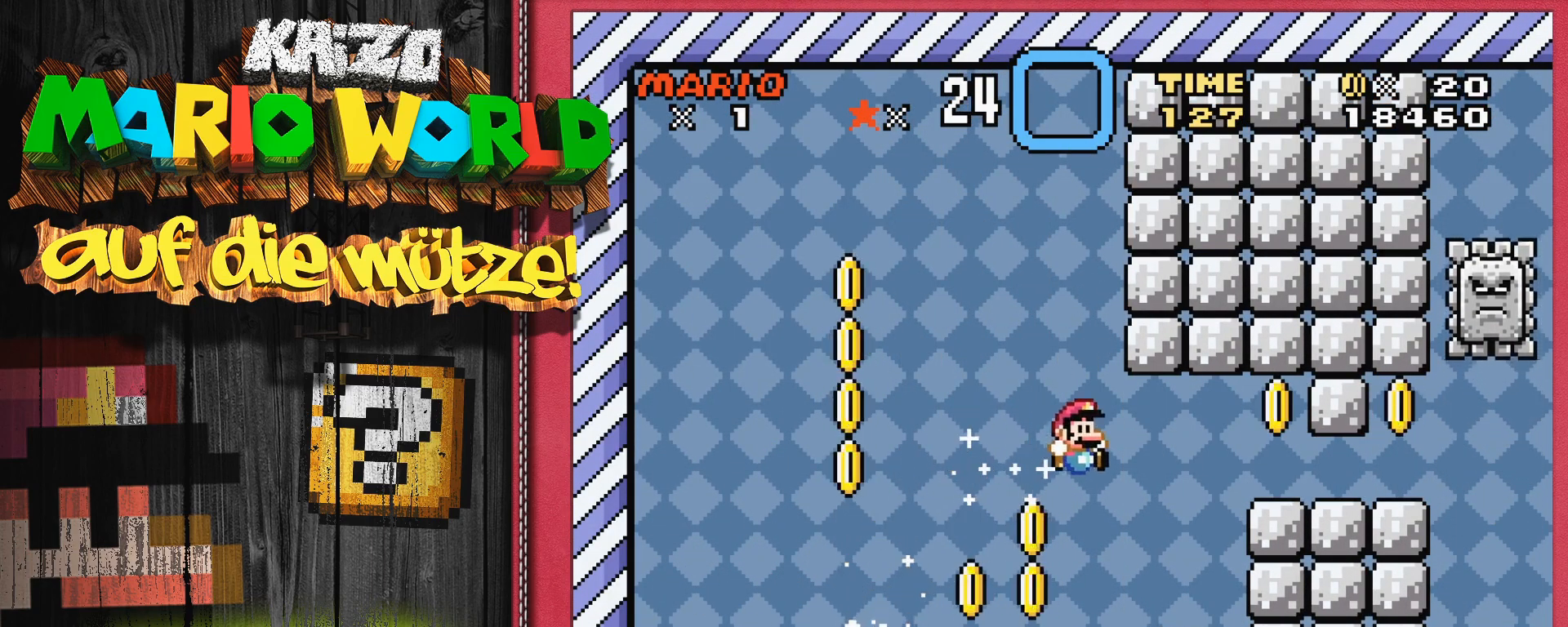
{"buttons": ["B", "Y", "DPAD_RIGHT"], "events": [[117, "DPAD_RIGHT", "up"], [233, "DPAD_RIGHT", "down"]]}
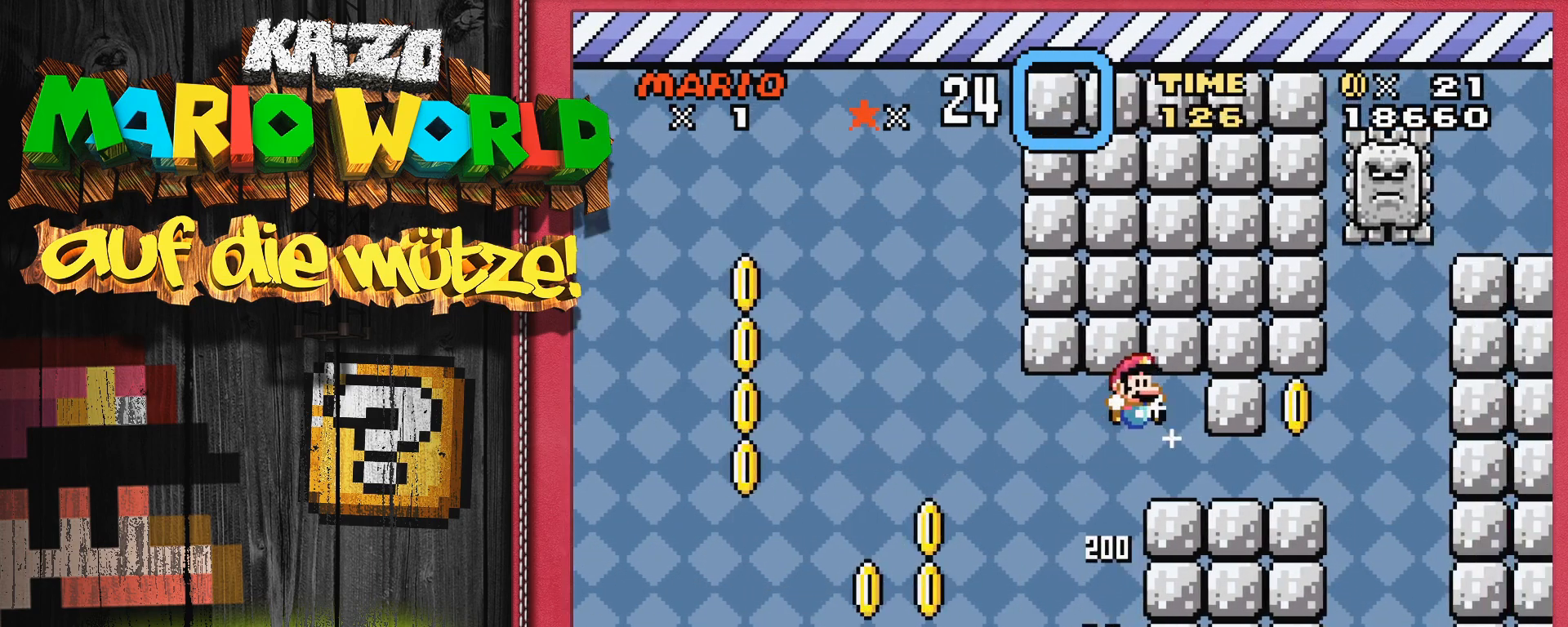
{"buttons": ["Y"], "events": [[183, "DPAD_RIGHT", "up"], [200, "B", "up"], [300, "DPAD_LEFT", "down"], [417, "DPAD_LEFT", "up"]]}
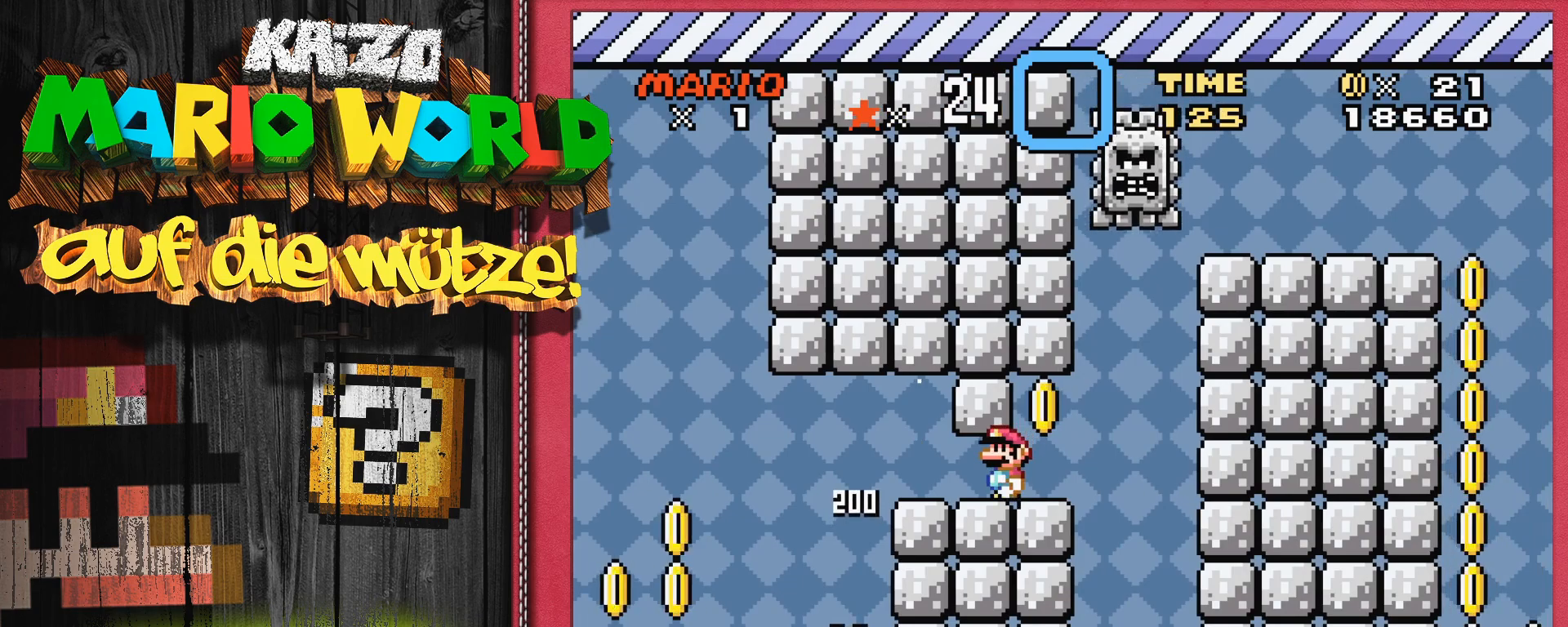
{"buttons": ["Y", "DPAD_RIGHT"], "events": [[150, "DPAD_RIGHT", "down"], [283, "DPAD_RIGHT", "up"], [483, "DPAD_RIGHT", "down"]]}
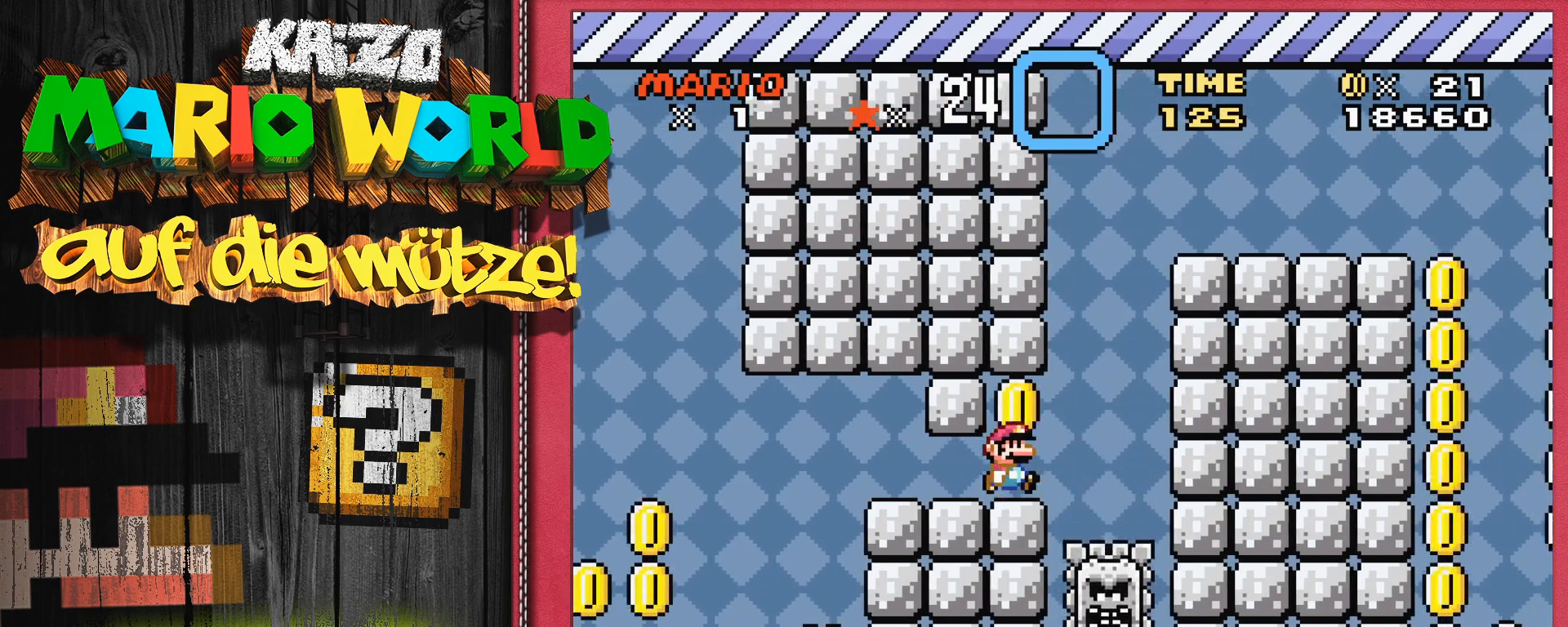
{"buttons": ["B", "Y", "DPAD_RIGHT"], "events": [[117, "B", "down"]]}
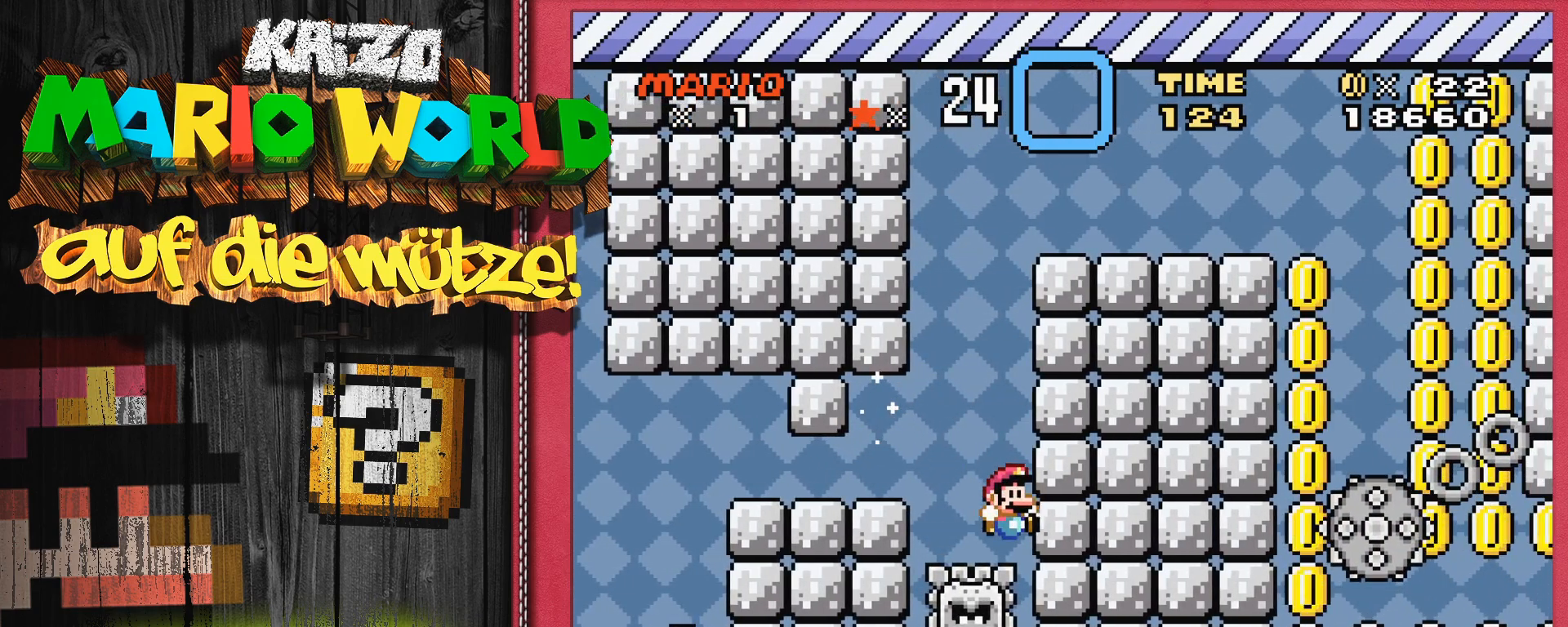
{"buttons": [], "events": [[133, "DPAD_RIGHT", "up"], [417, "B", "up"], [483, "Y", "up"]]}
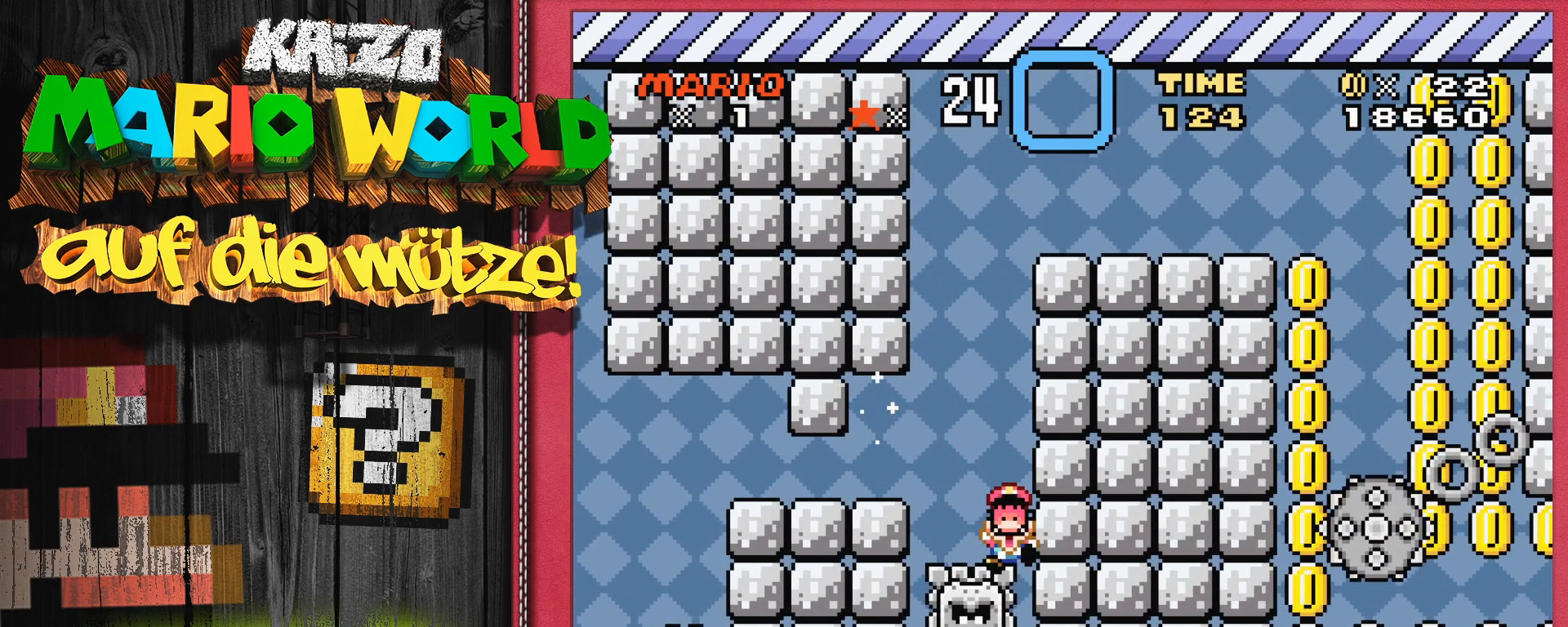
{"buttons": [], "events": []}
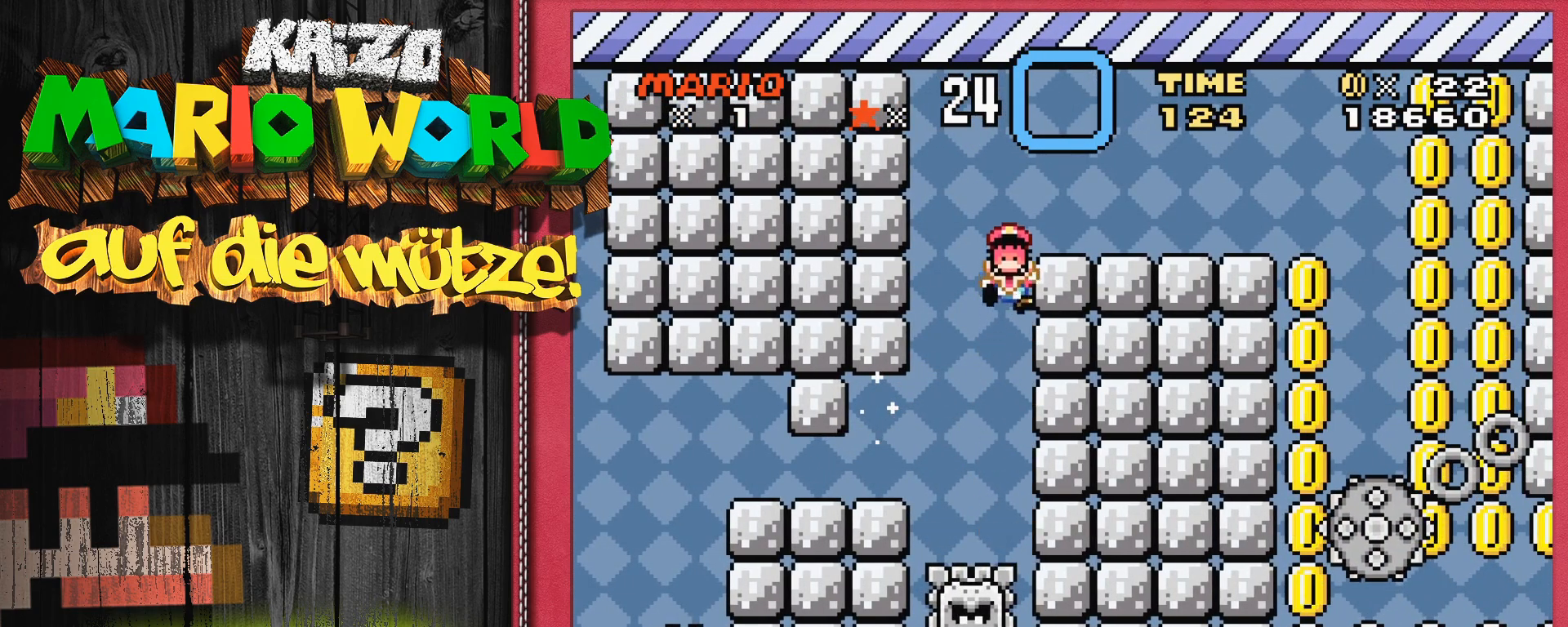
{"buttons": [], "events": []}
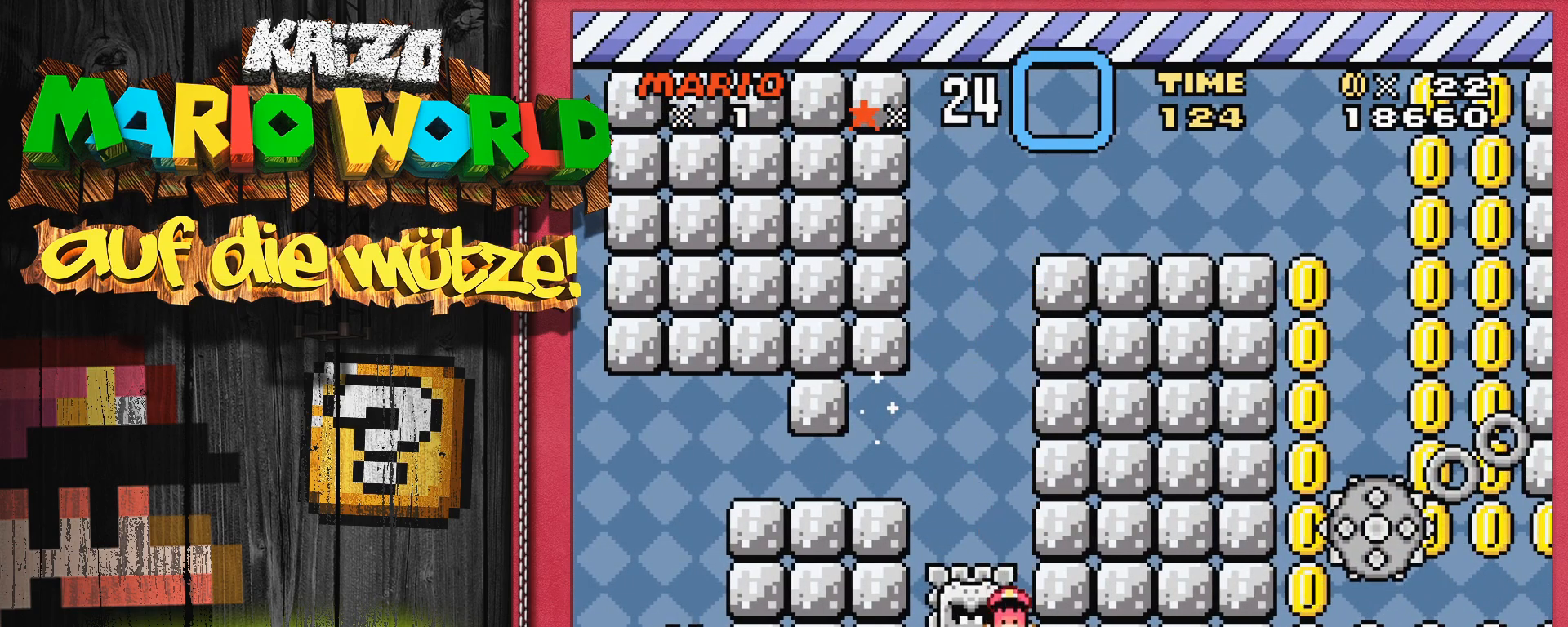
{"buttons": [], "events": []}
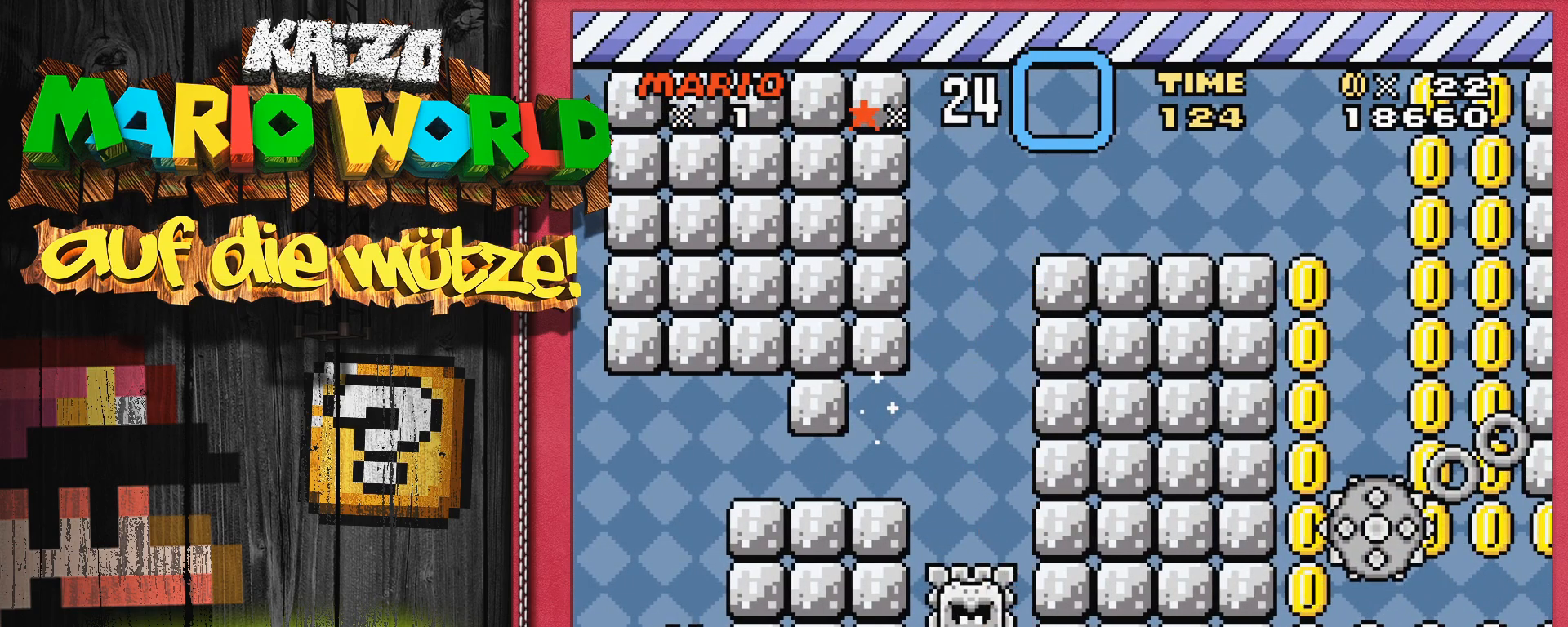
{"buttons": [], "events": []}
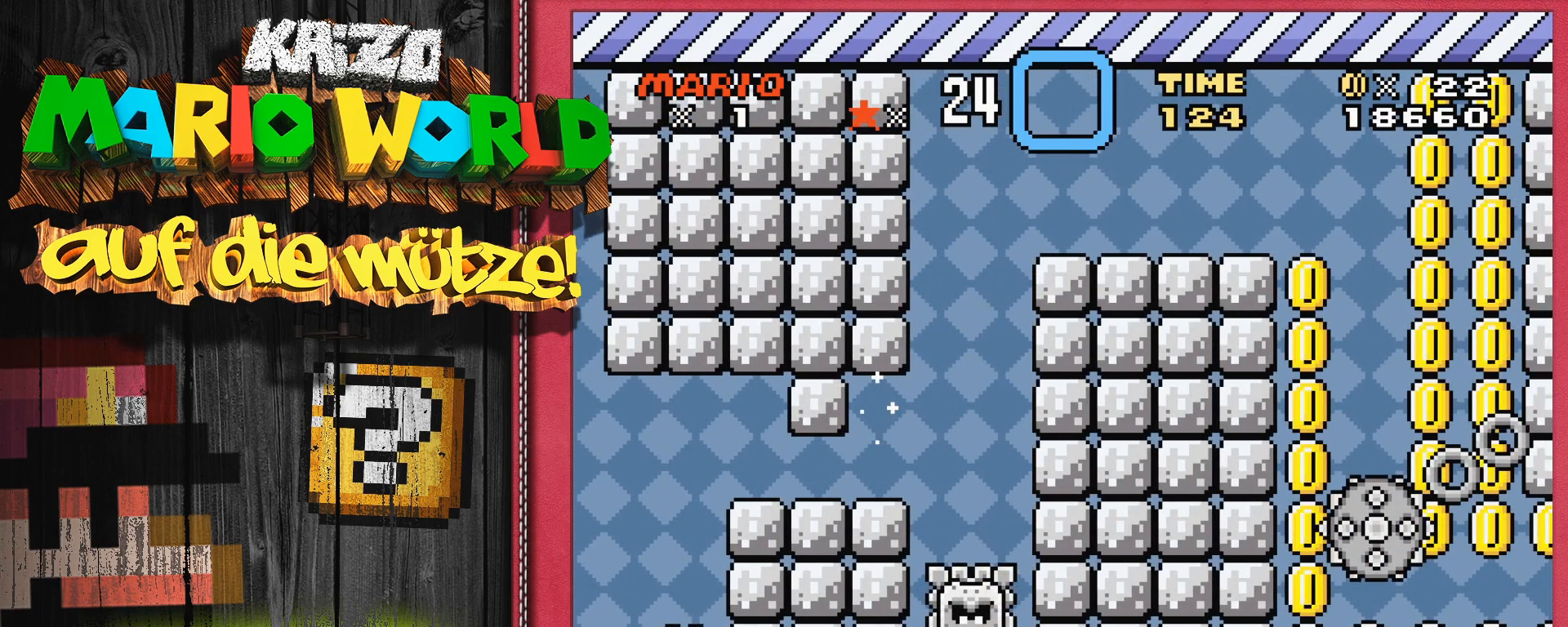
{"buttons": [], "events": []}
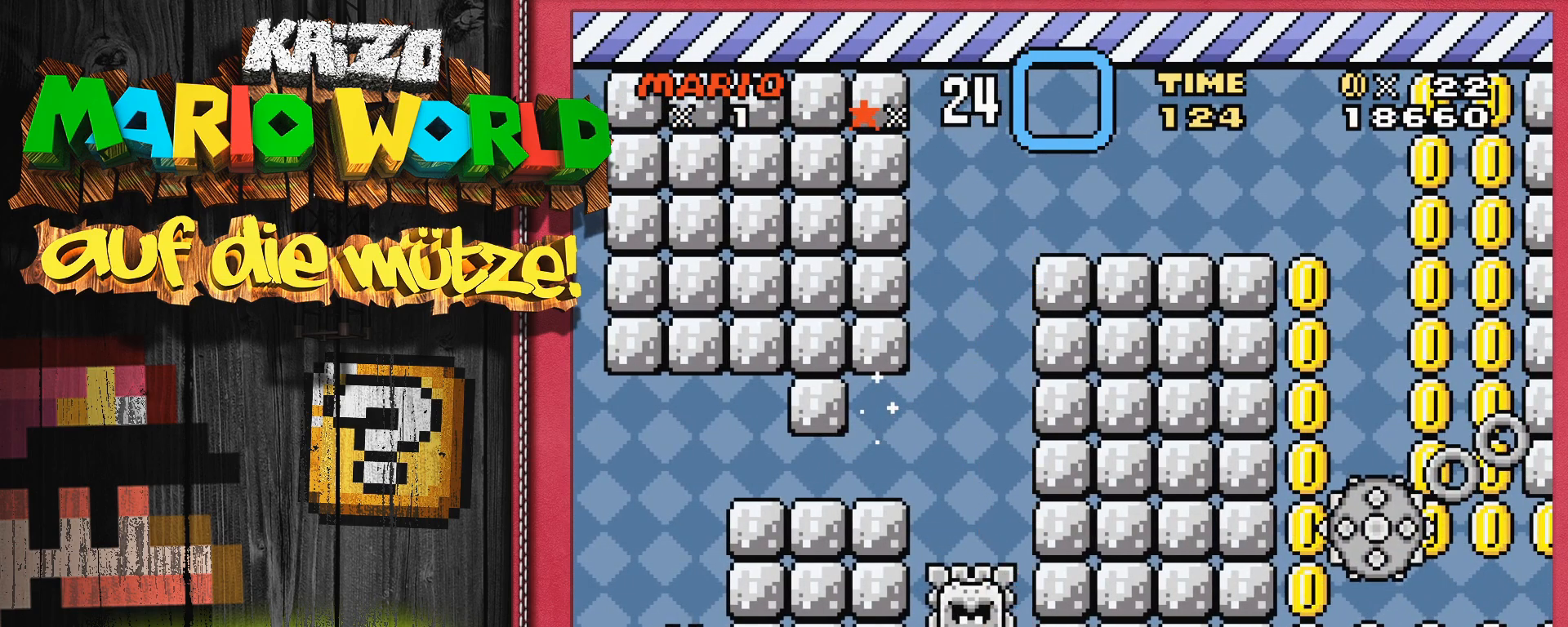
{"buttons": [], "events": []}
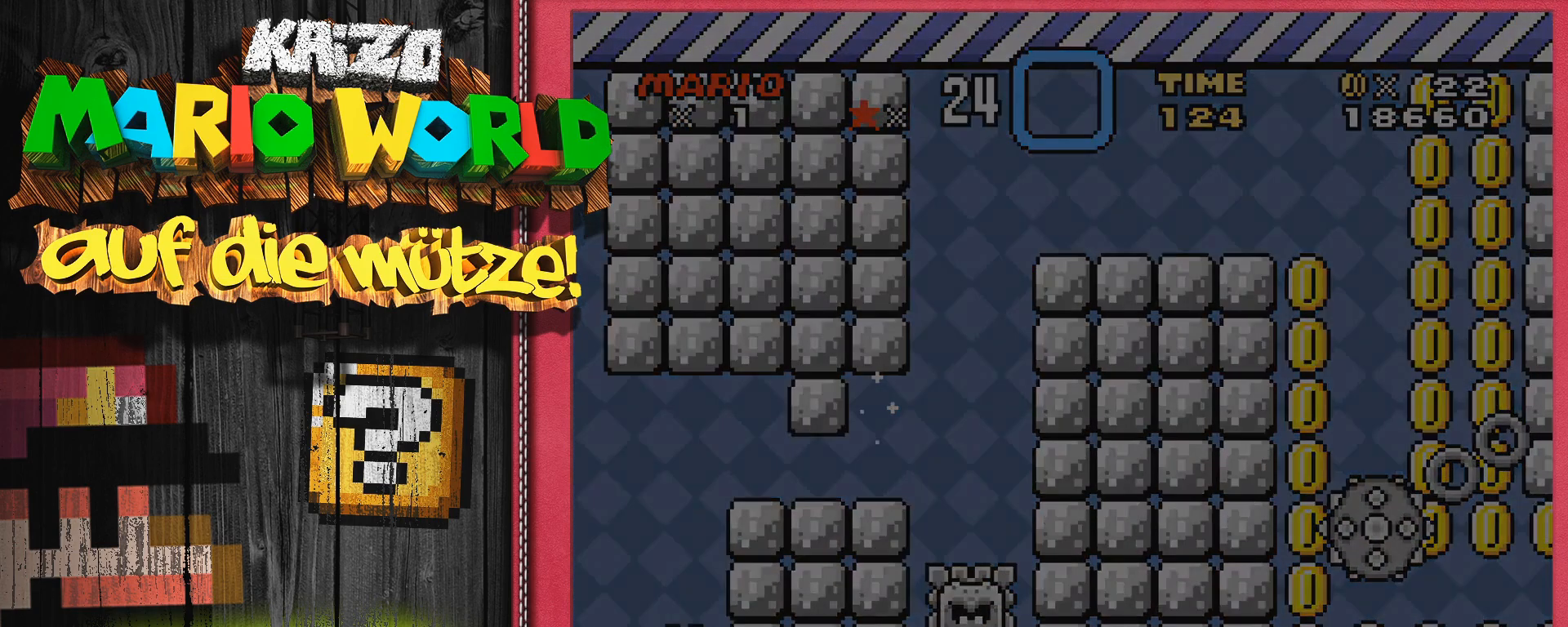
{"buttons": [], "events": []}
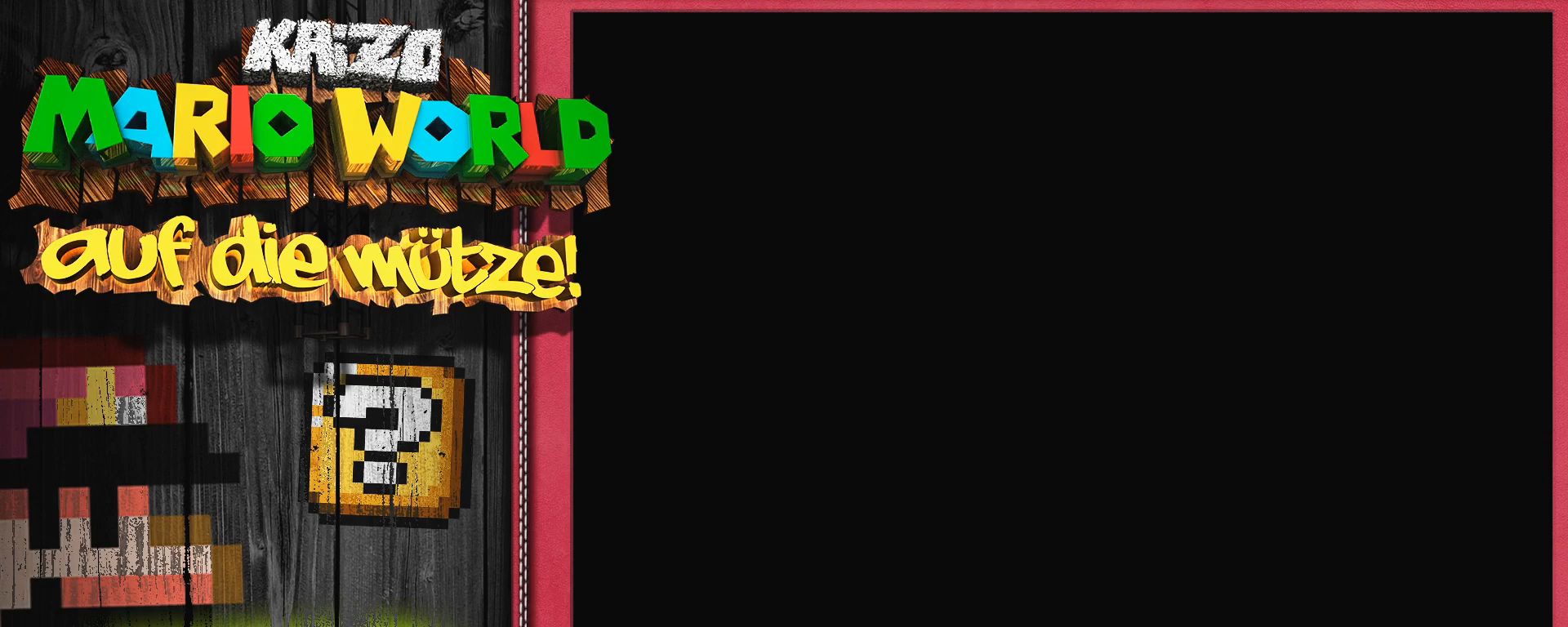
{"buttons": [], "events": []}
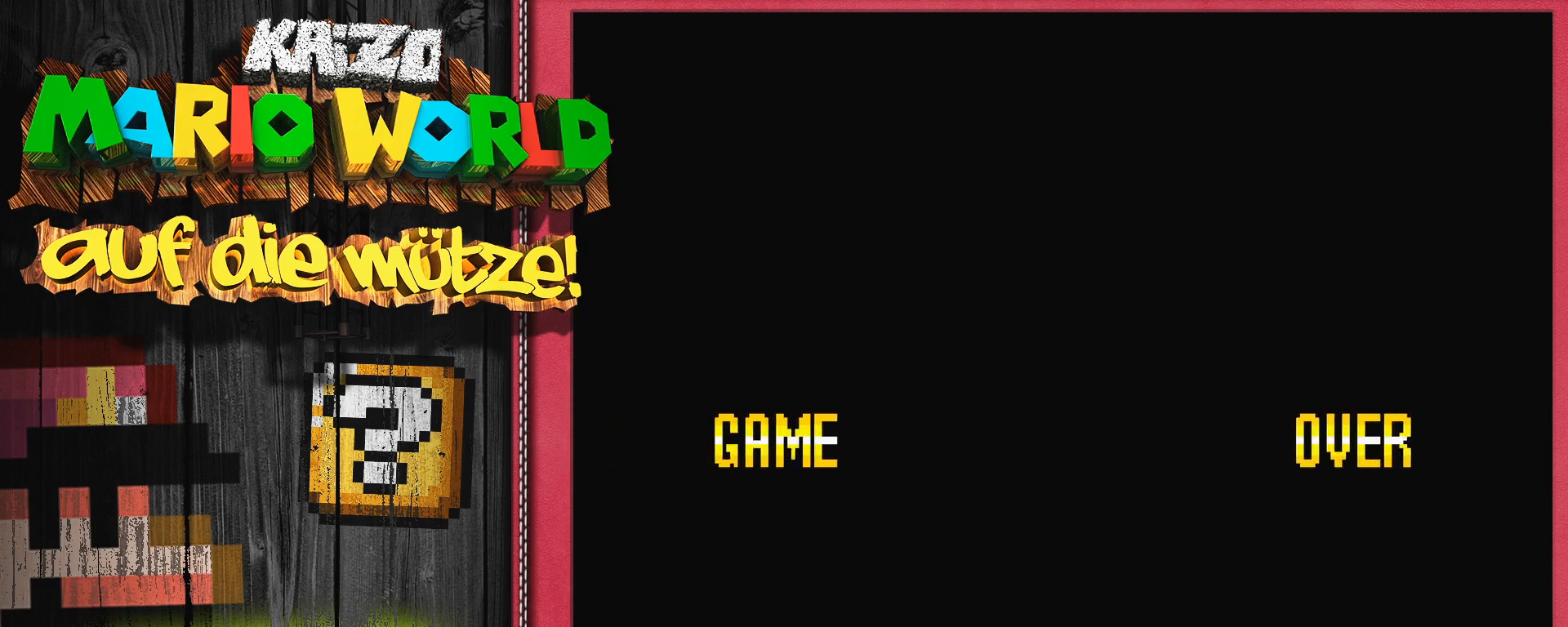
{"buttons": [], "events": [[167, "SELECT", "down"], [300, "SELECT", "up"]]}